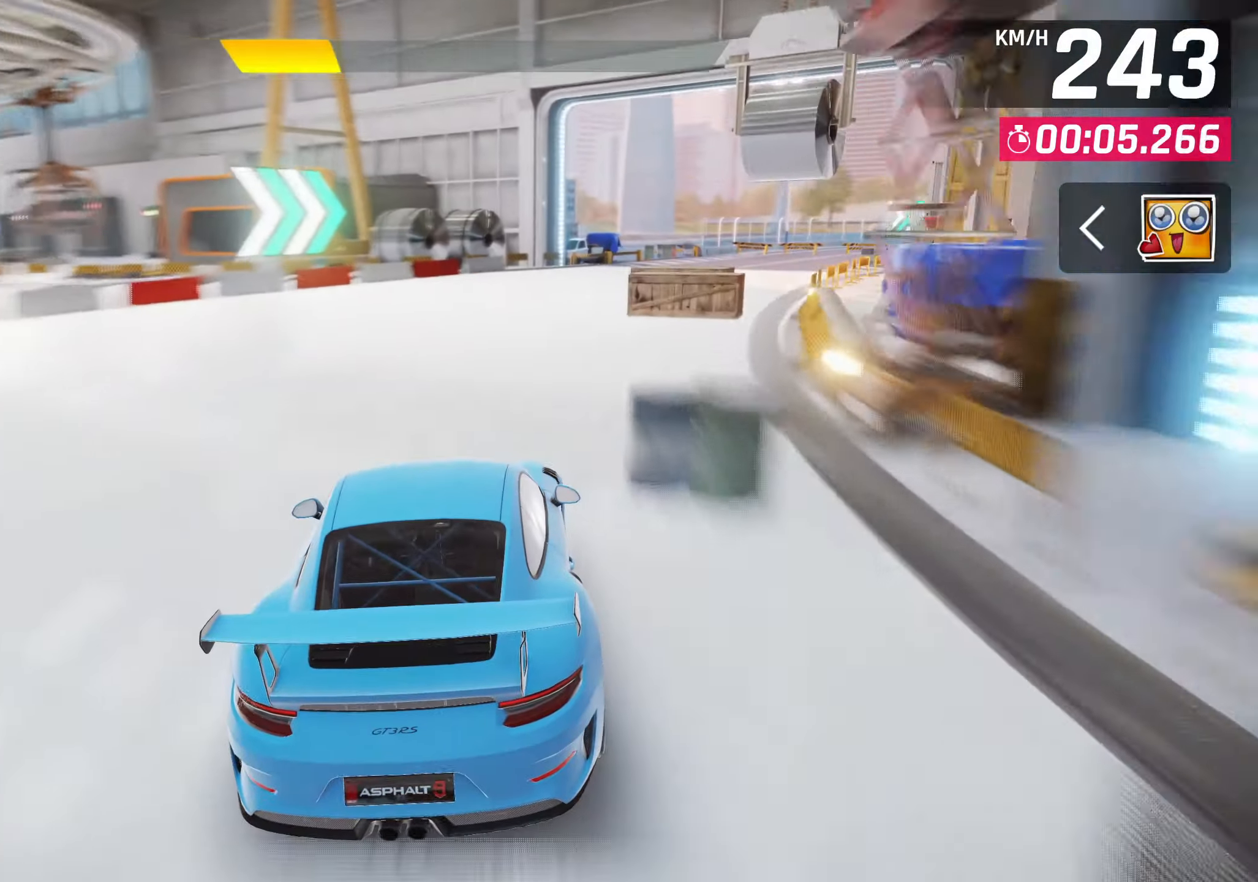
Gameplay with a controller (PlayStation layout); each line is a JSON object with the inputs held at the frame after it. "events" lists button and stick changes between this image and that frame as [ms after this image, input, new state], when the widget could be followed in between. Not read: right_stick.
{"buttons": [], "left_stick": "right", "events": [[50, "left_stick", "right"]]}
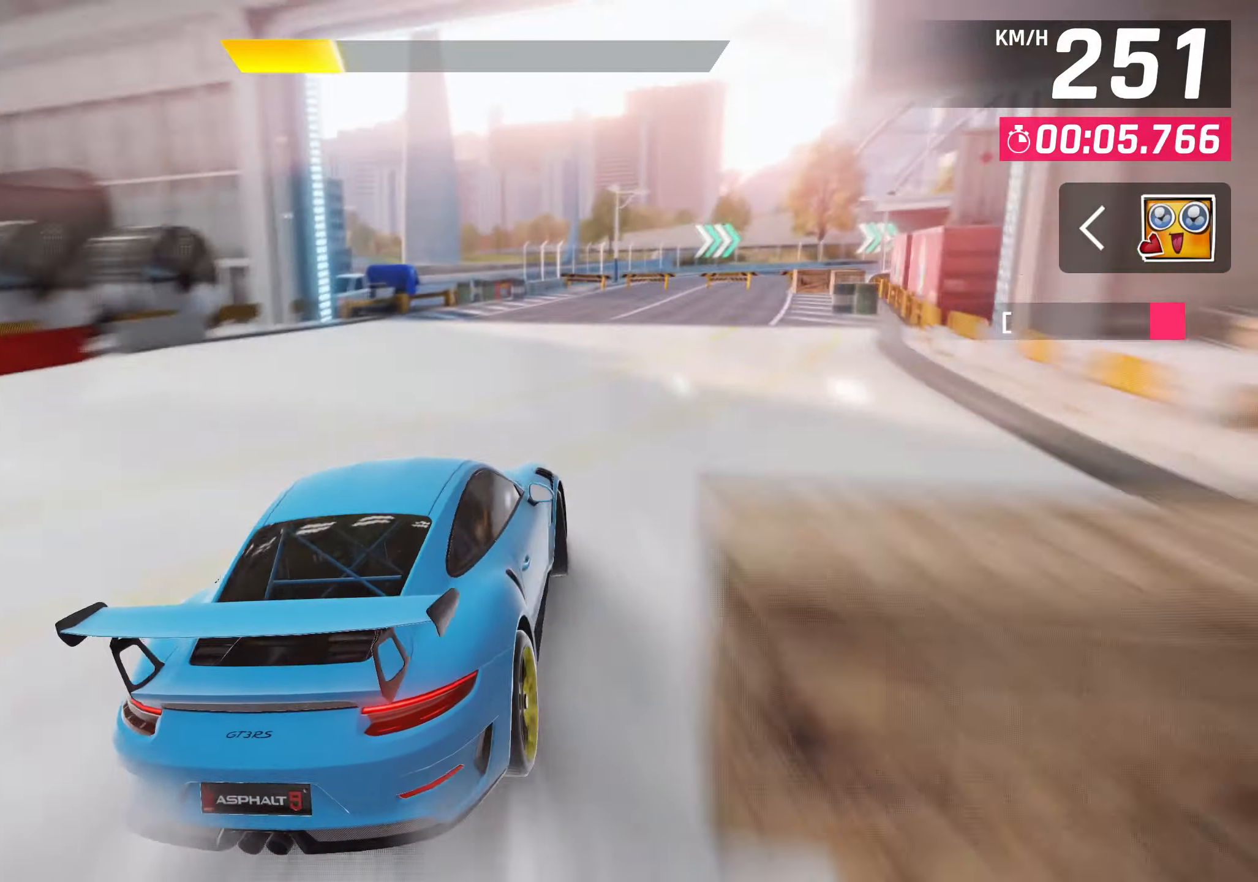
{"buttons": ["SQUARE"], "left_stick": "center"}
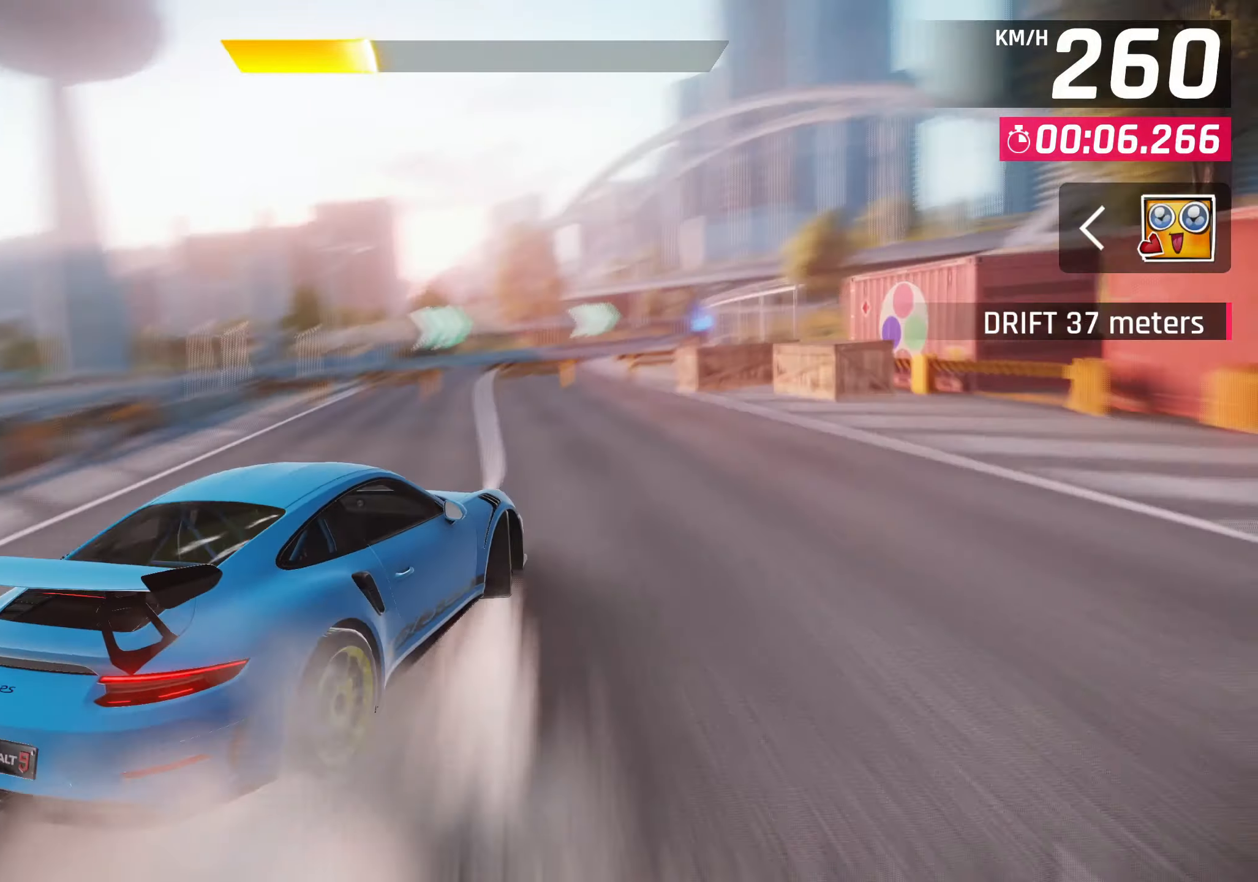
{"buttons": [], "left_stick": "center"}
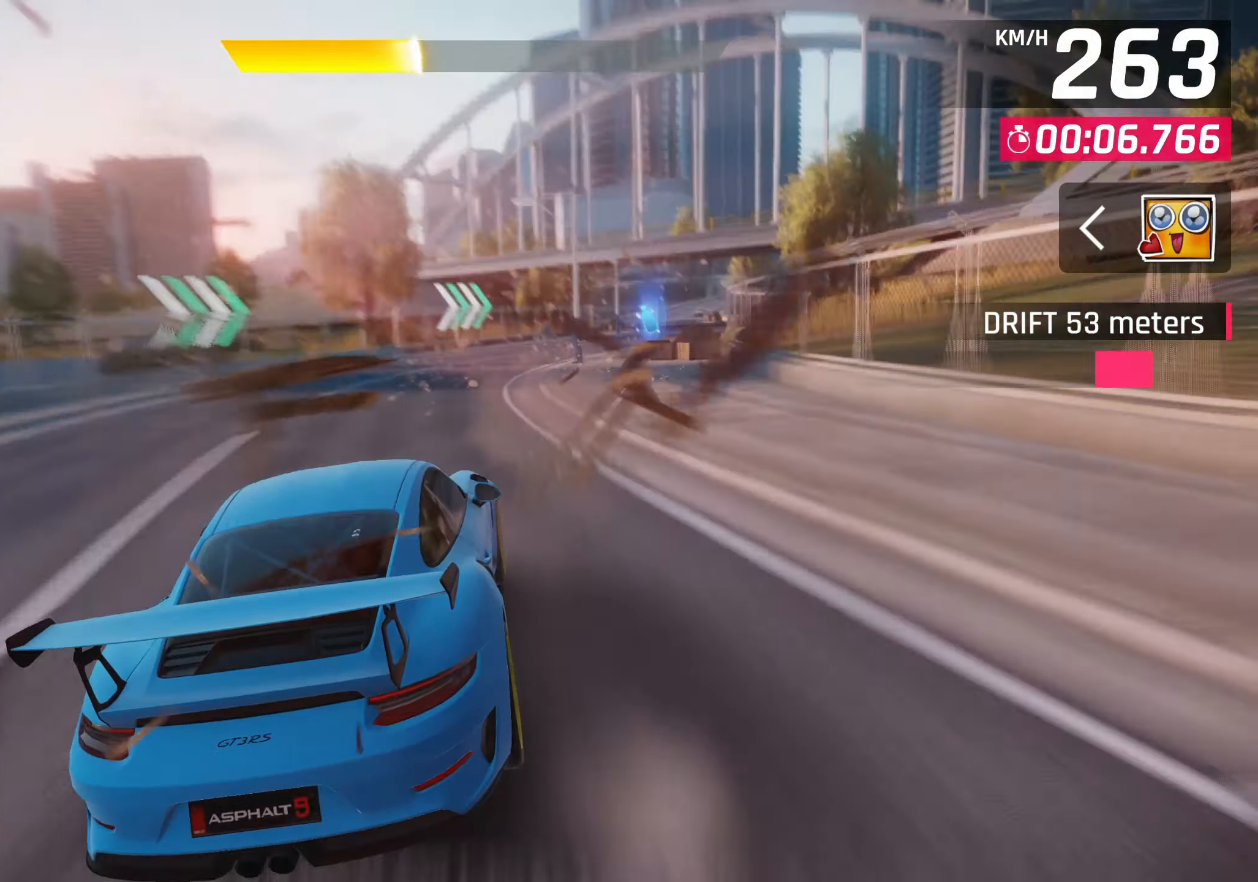
{"buttons": ["CROSS", "R1"], "left_stick": "center", "events": [[433, "CROSS", "down"], [450, "R1", "down"]]}
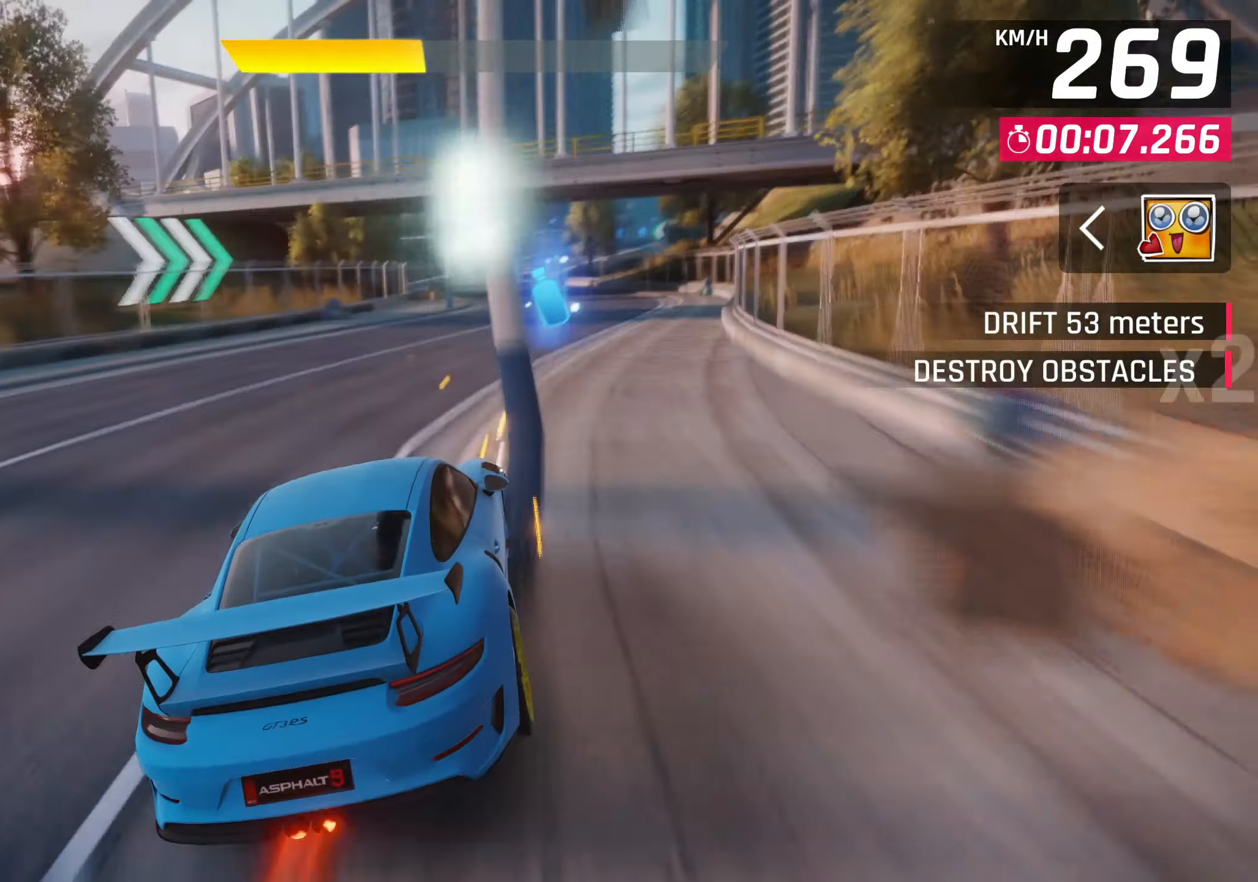
{"buttons": [], "left_stick": "center", "events": [[83, "R1", "up"], [117, "CROSS", "up"]]}
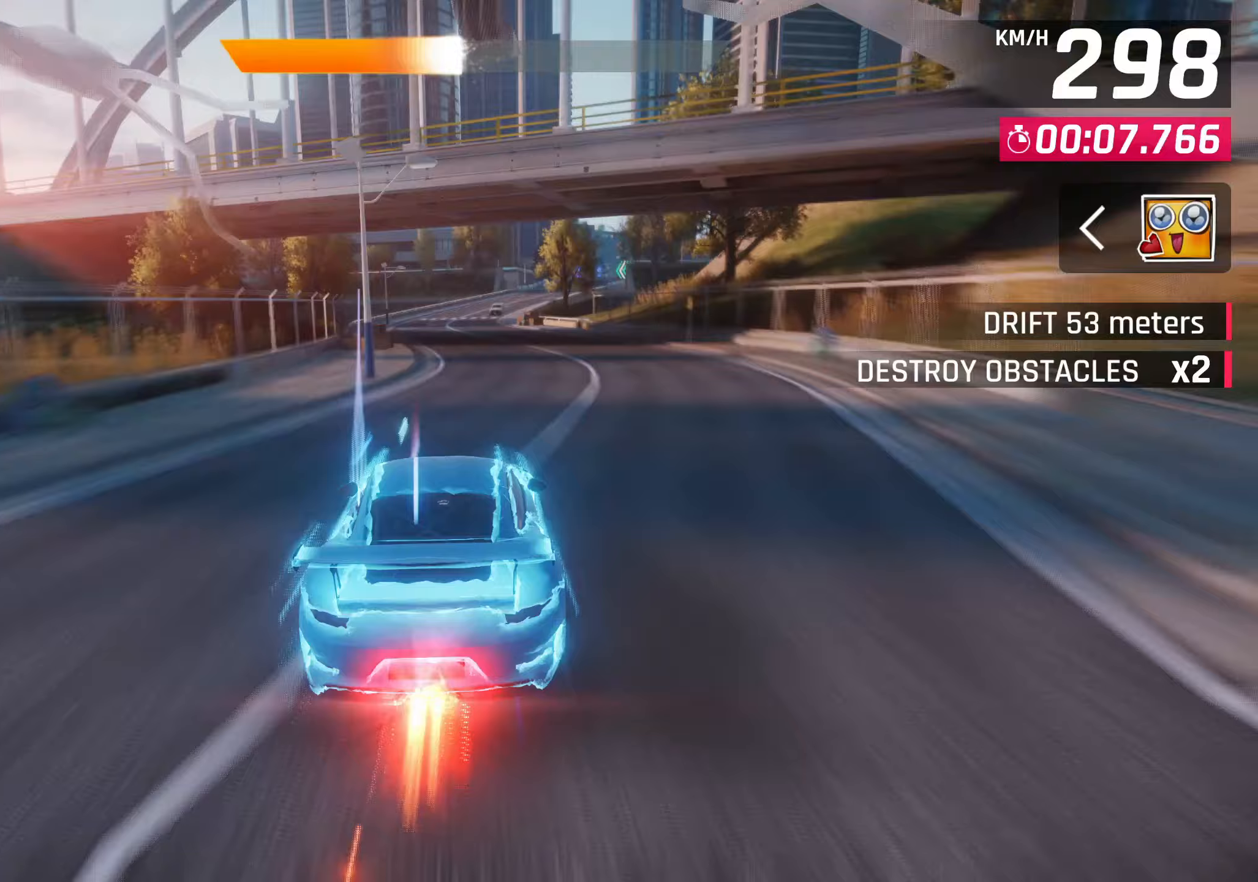
{"buttons": [], "left_stick": "center", "events": [[367, "CROSS", "down"], [450, "CROSS", "up"]]}
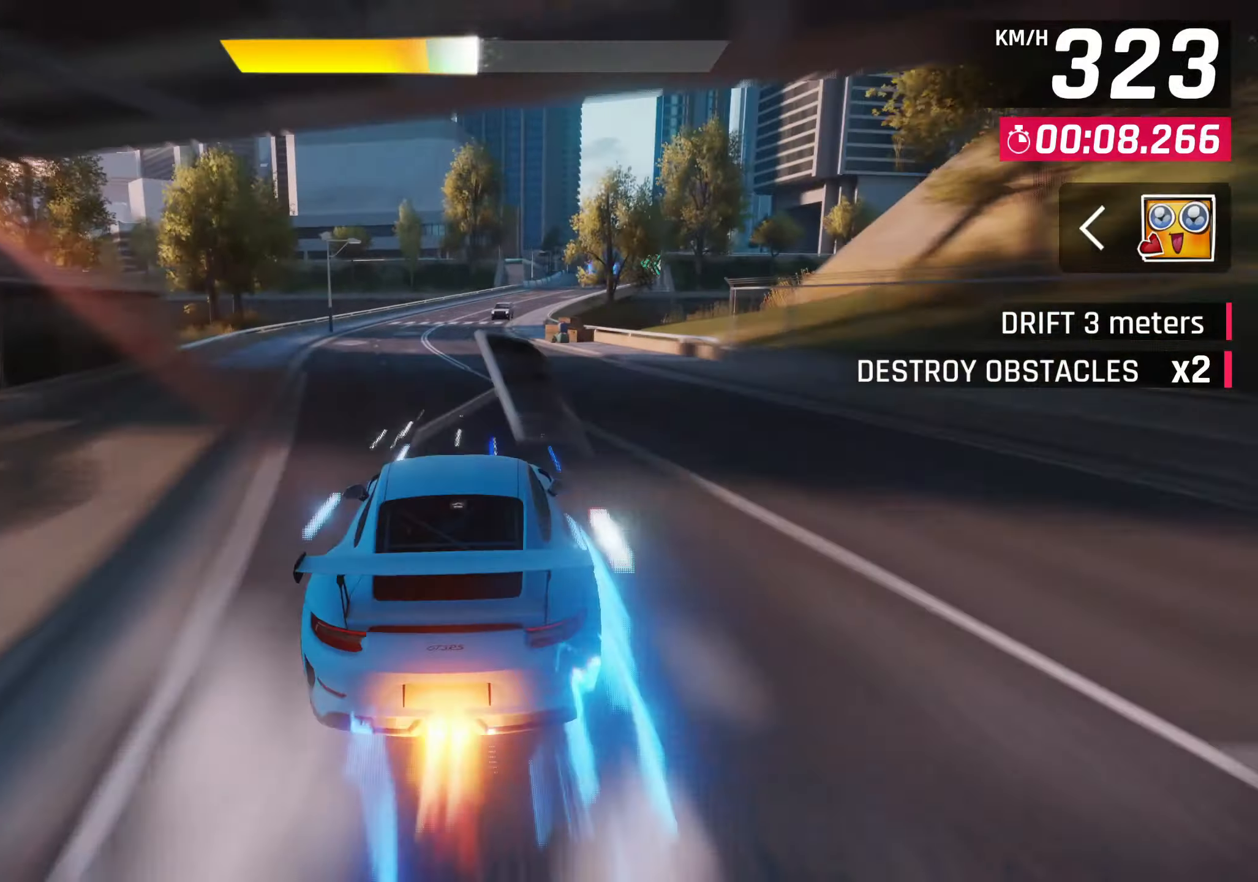
{"buttons": [], "left_stick": "center", "events": [[200, "CROSS", "down"], [283, "CROSS", "up"]]}
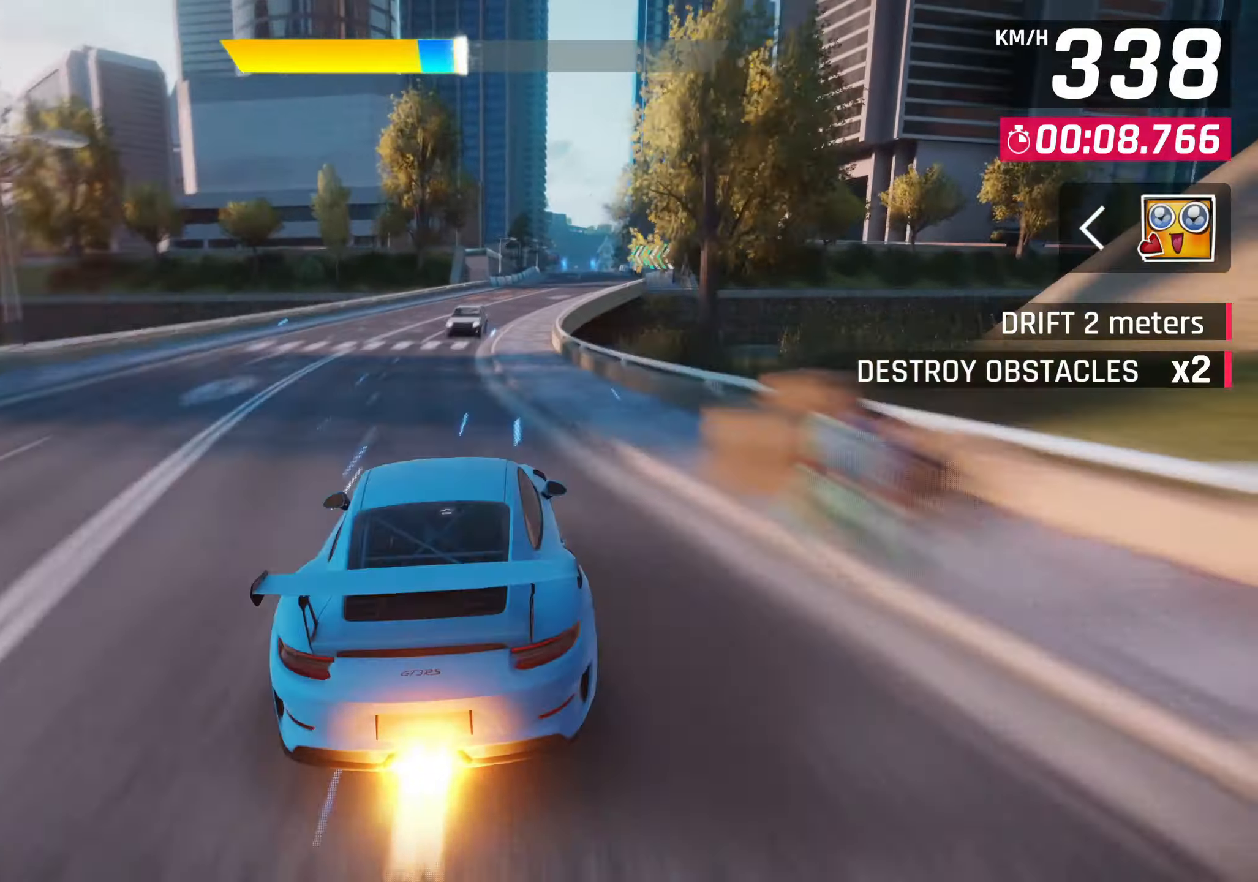
{"buttons": [], "left_stick": "center", "events": [[333, "CROSS", "down"], [467, "CROSS", "up"]]}
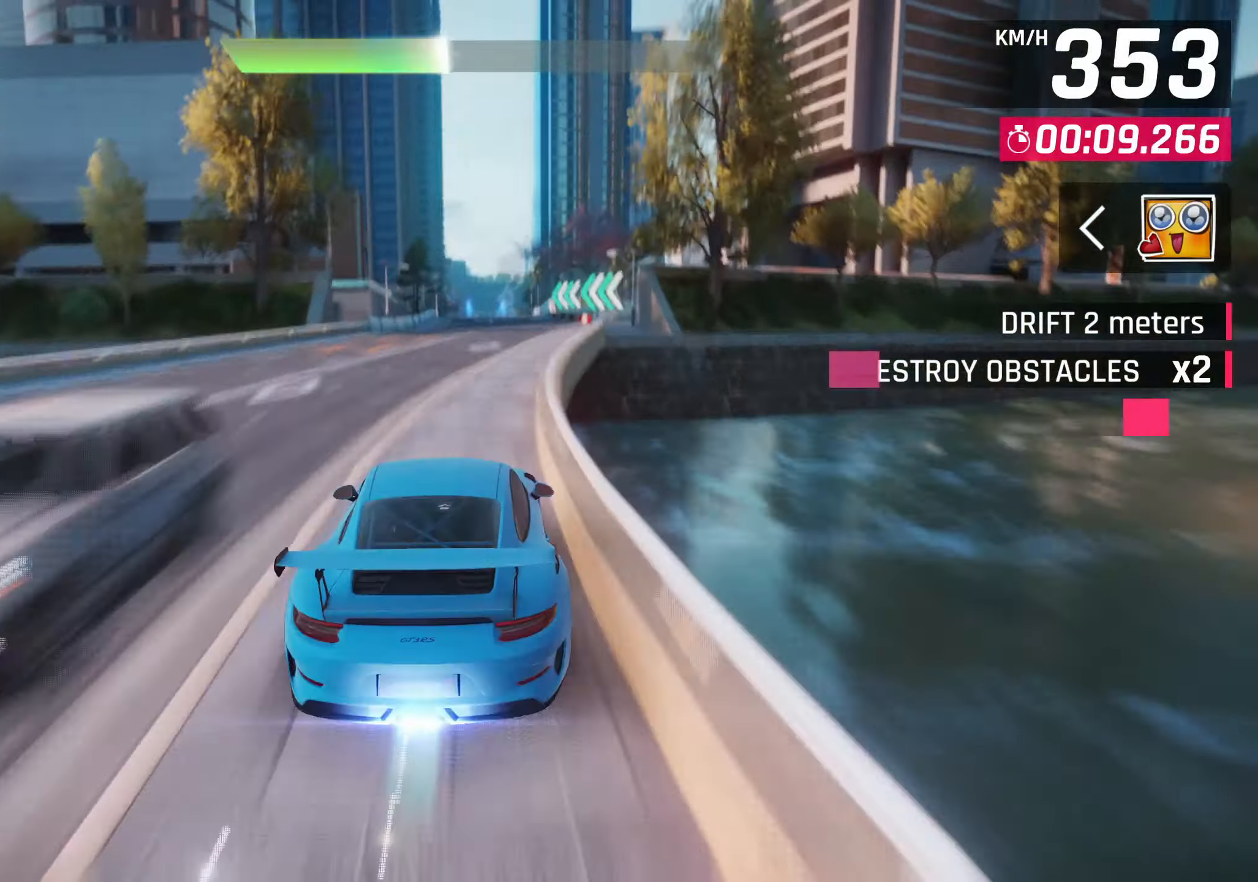
{"buttons": [], "left_stick": "center", "events": []}
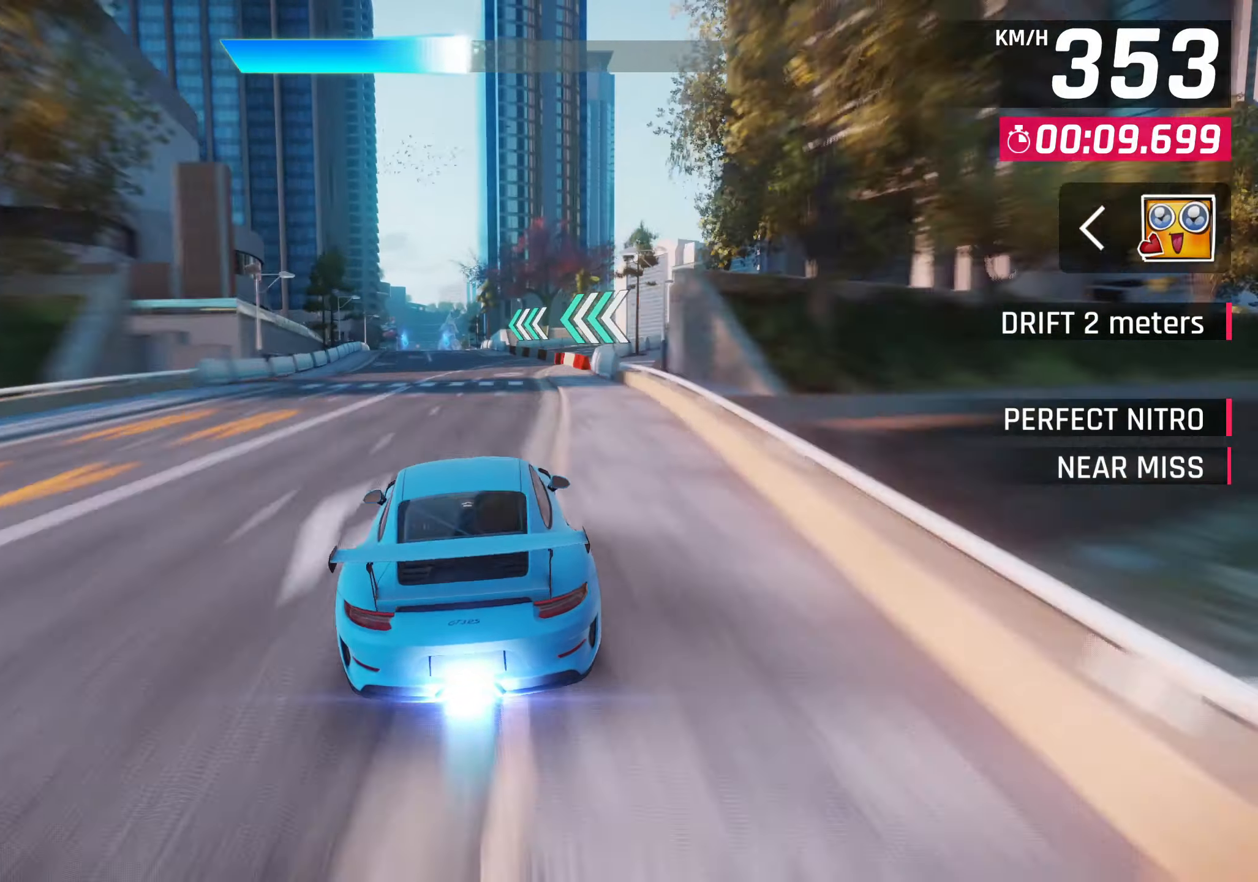
{"buttons": [], "left_stick": "center", "events": [[17, "CROSS", "down"], [100, "CROSS", "up"], [367, "CROSS", "down"], [467, "CROSS", "up"]]}
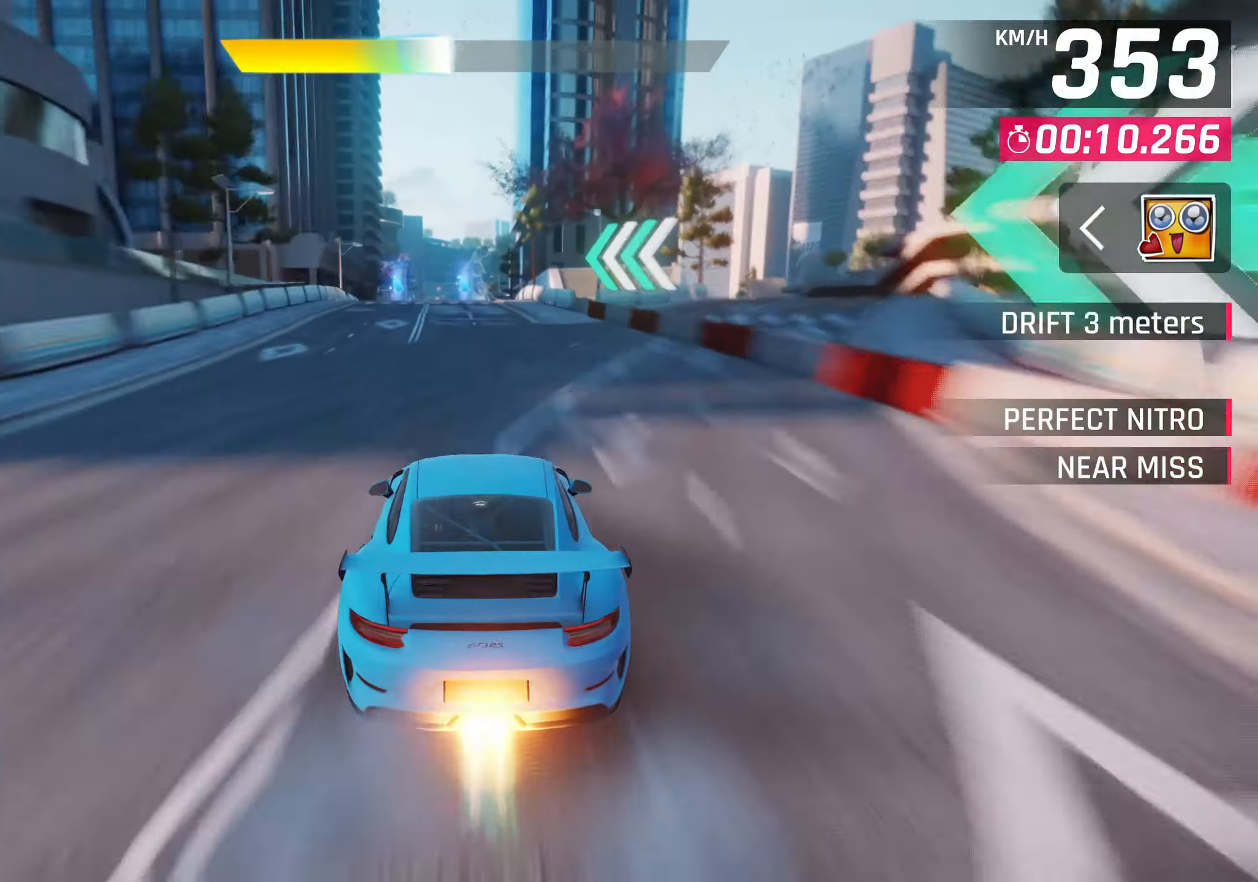
{"buttons": ["SQUARE"], "left_stick": "center"}
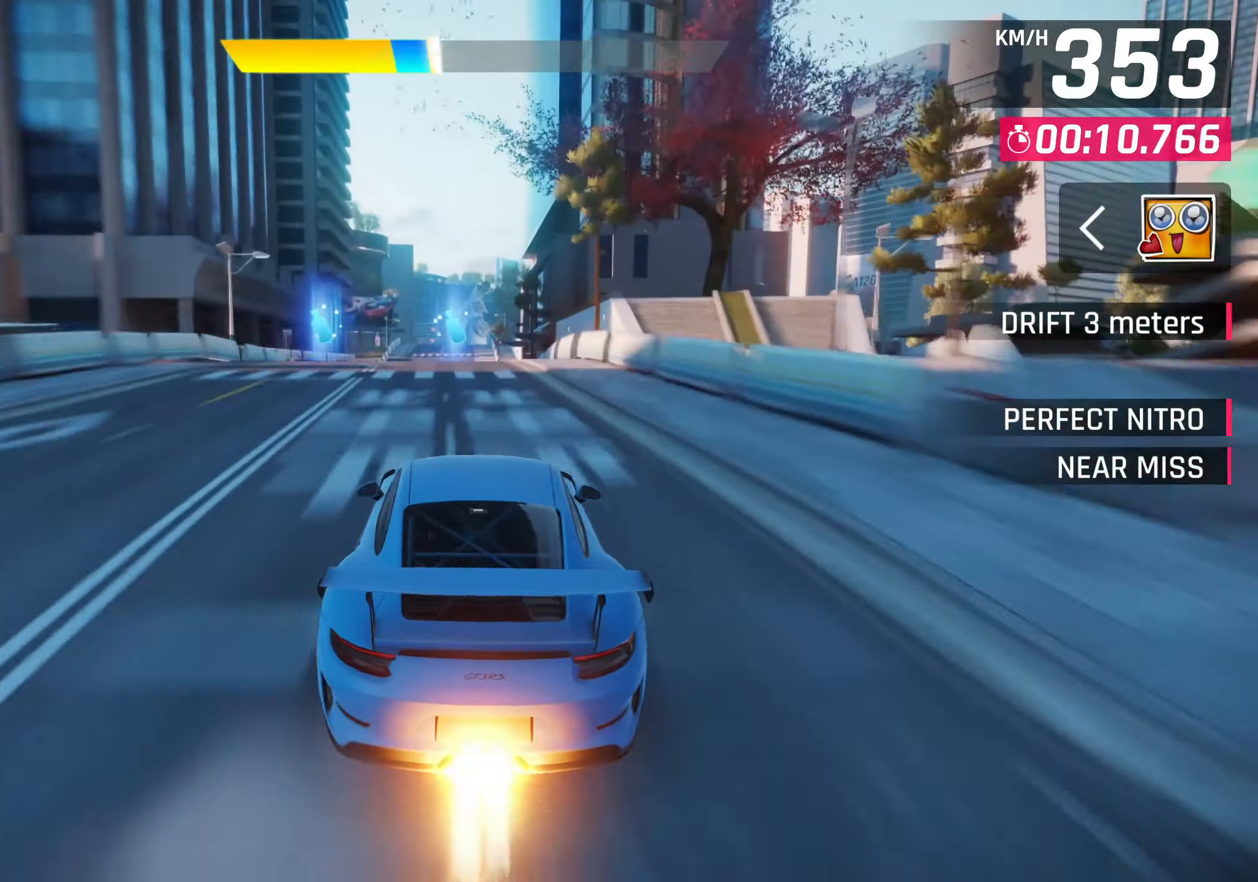
{"buttons": ["CROSS", "R1"], "left_stick": "center"}
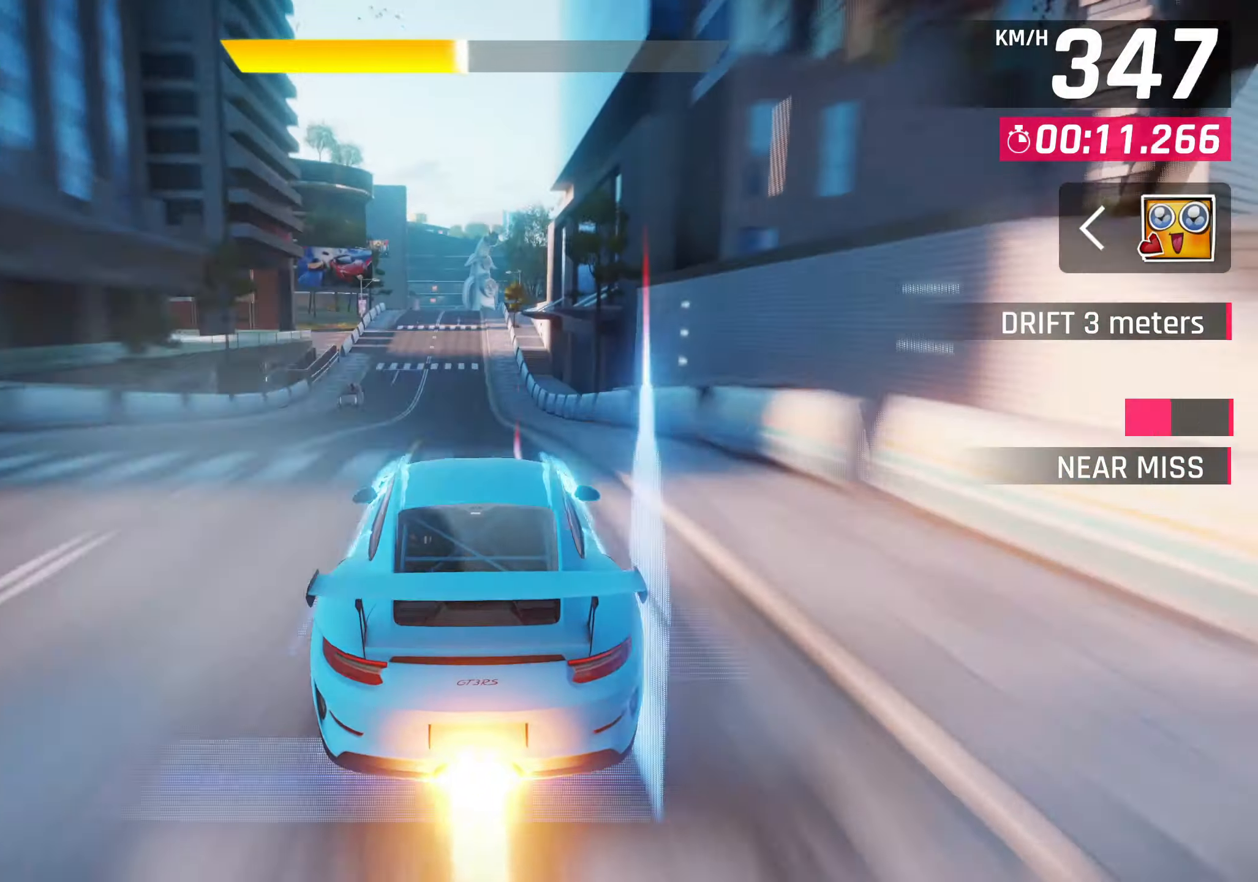
{"buttons": [], "left_stick": "center", "events": [[183, "CROSS", "up"], [200, "R1", "up"]]}
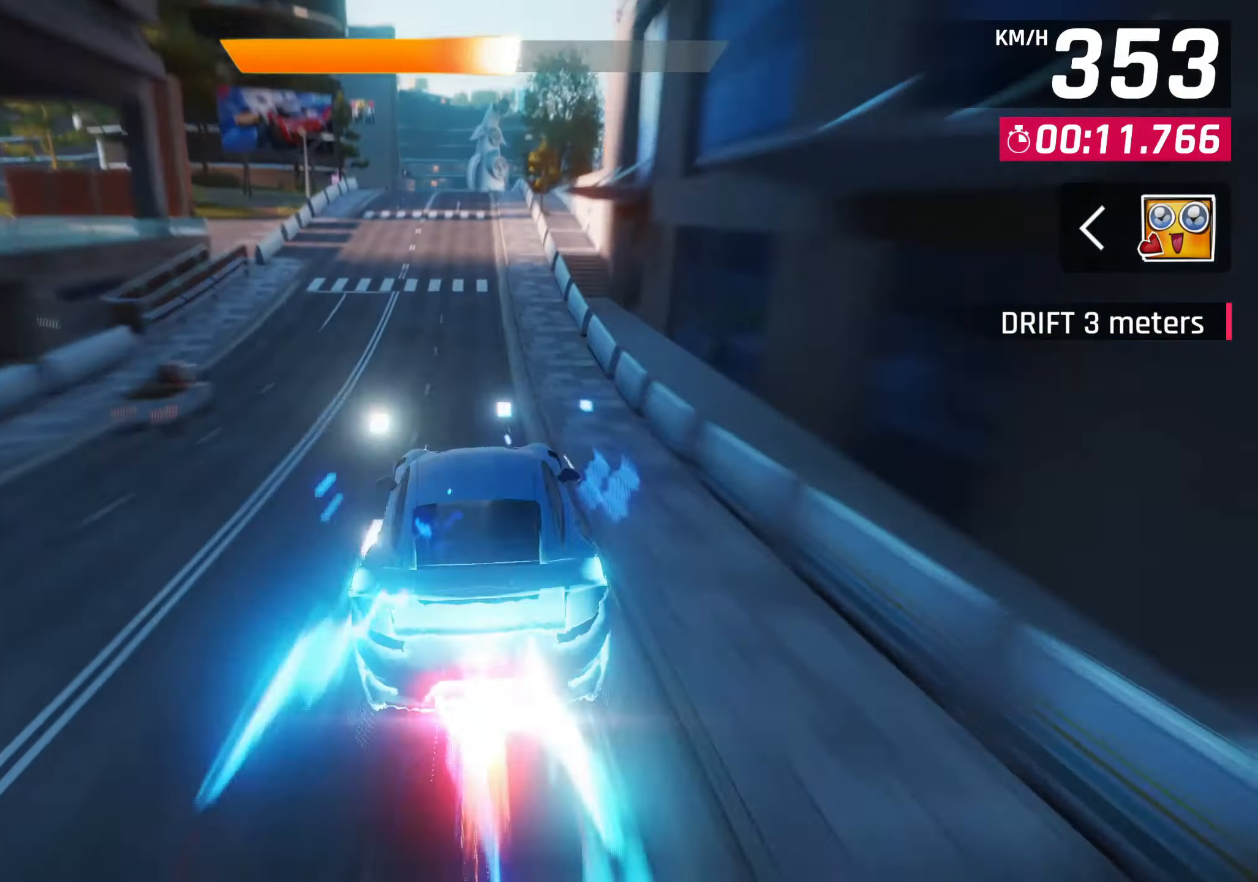
{"buttons": [], "left_stick": "left", "events": [[100, "left_stick", "left"], [217, "CROSS", "down"], [350, "CROSS", "up"]]}
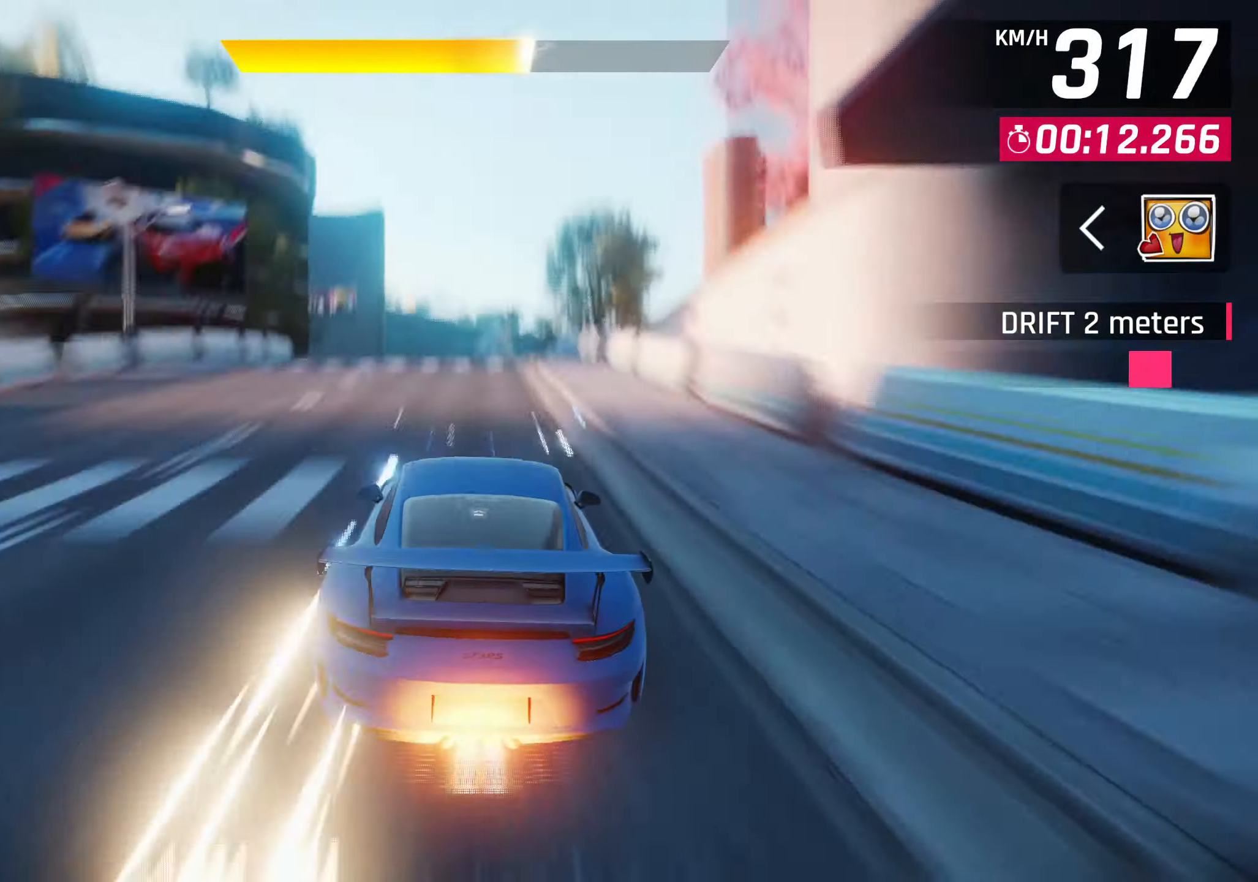
{"buttons": [], "left_stick": "center", "events": [[67, "CROSS", "down"], [183, "CROSS", "up"], [400, "CROSS", "down"], [500, "CROSS", "up"], [500, "left_stick", "center"]]}
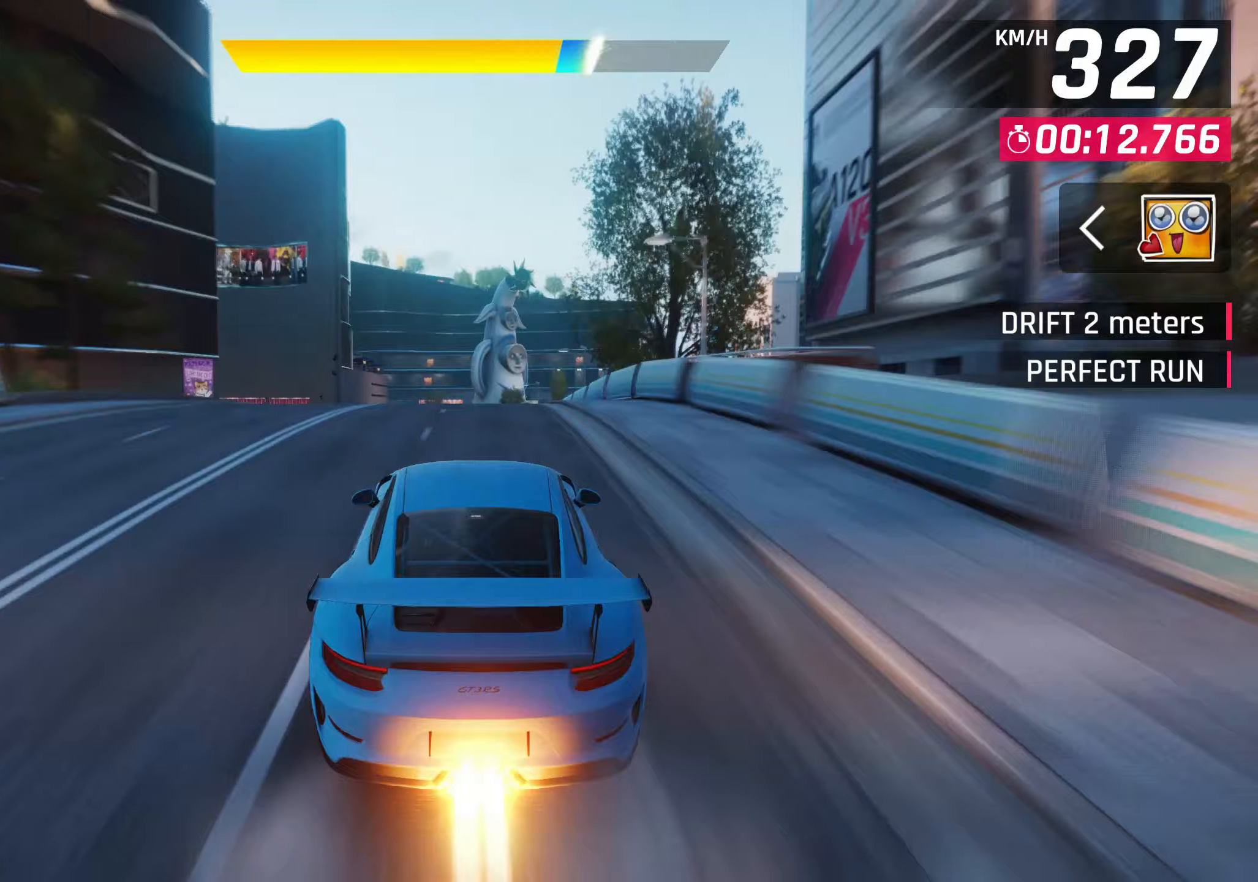
{"buttons": [], "left_stick": "center", "events": [[133, "CROSS", "down"], [133, "R1", "down"], [267, "CROSS", "up"], [283, "R1", "up"]]}
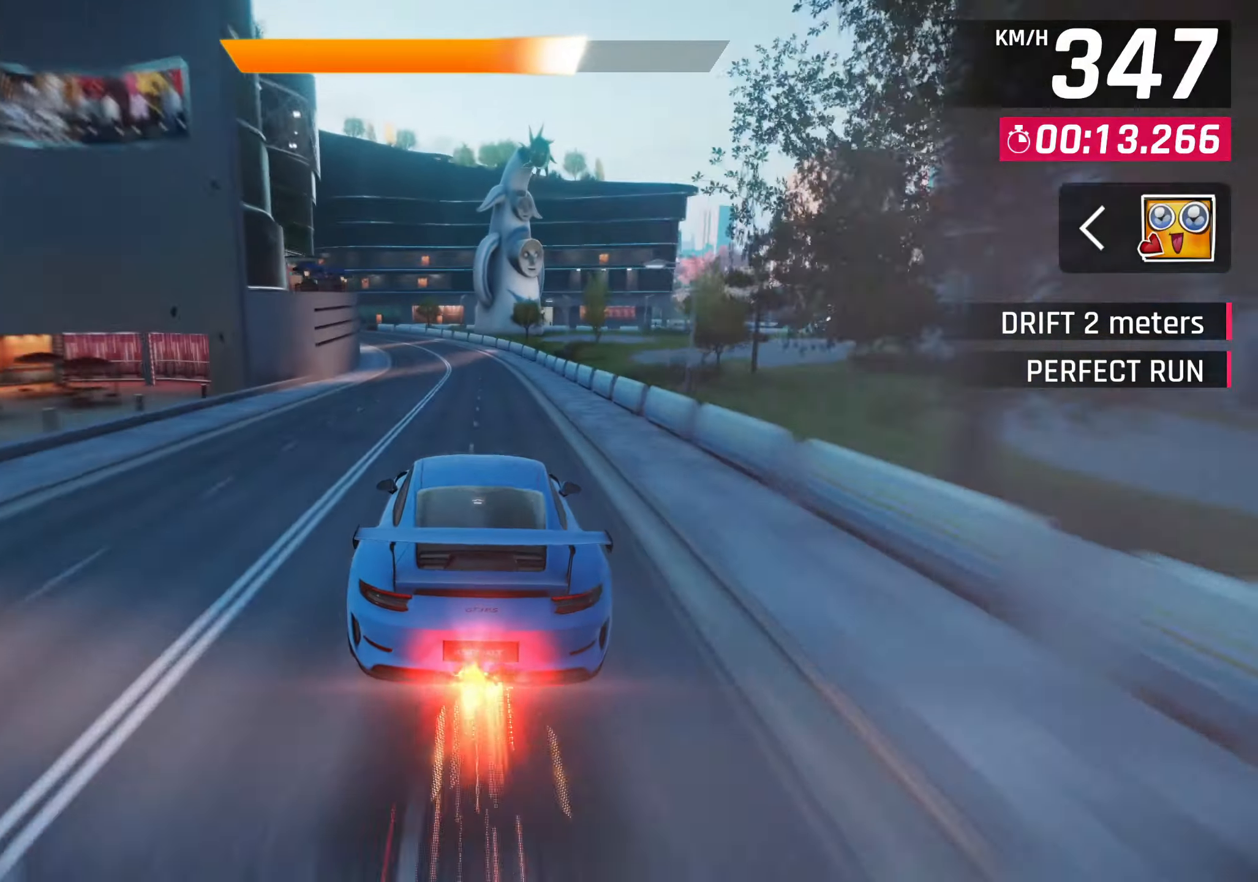
{"buttons": [], "left_stick": "left", "events": [[83, "left_stick", "left"], [217, "CROSS", "down"], [317, "CROSS", "up"]]}
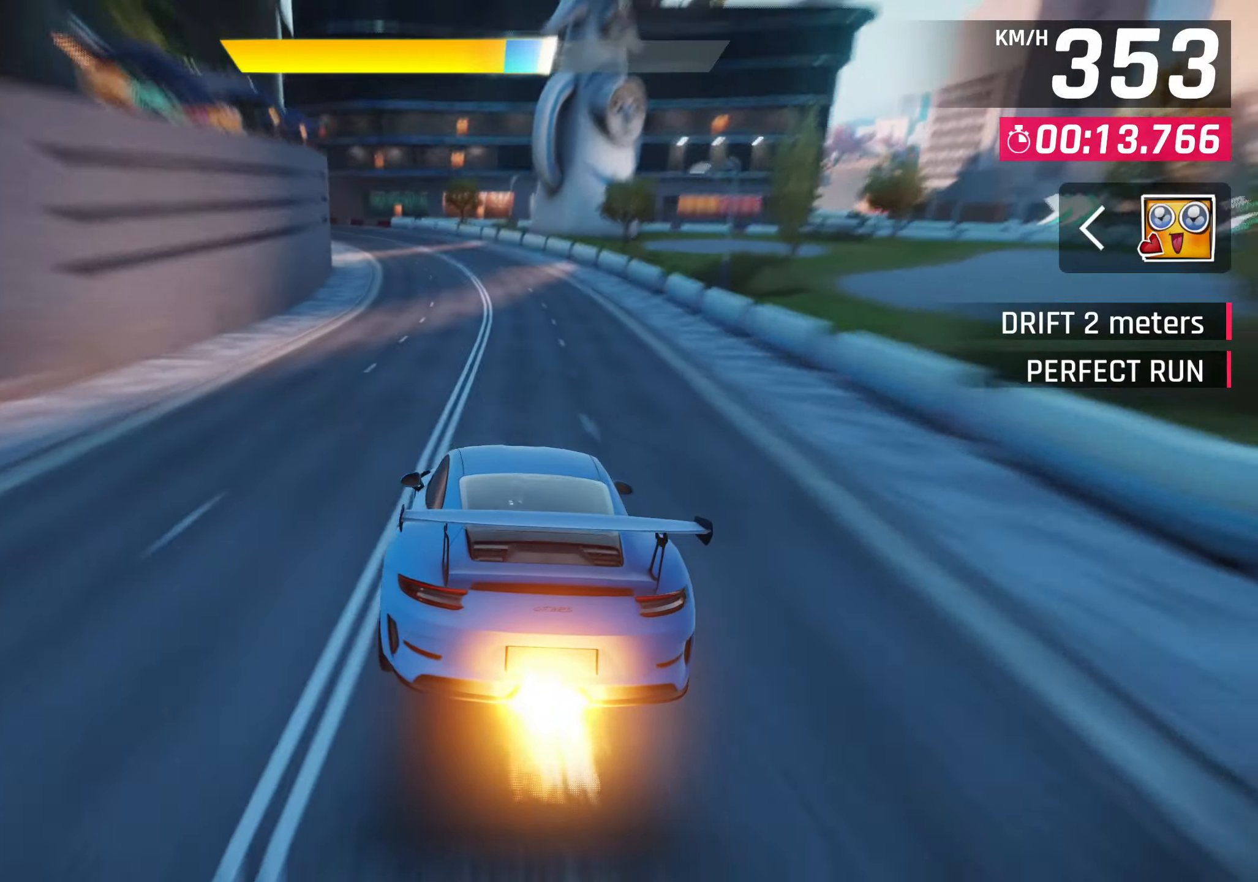
{"buttons": [], "left_stick": "left", "events": [[50, "CROSS", "down"], [167, "CROSS", "up"]]}
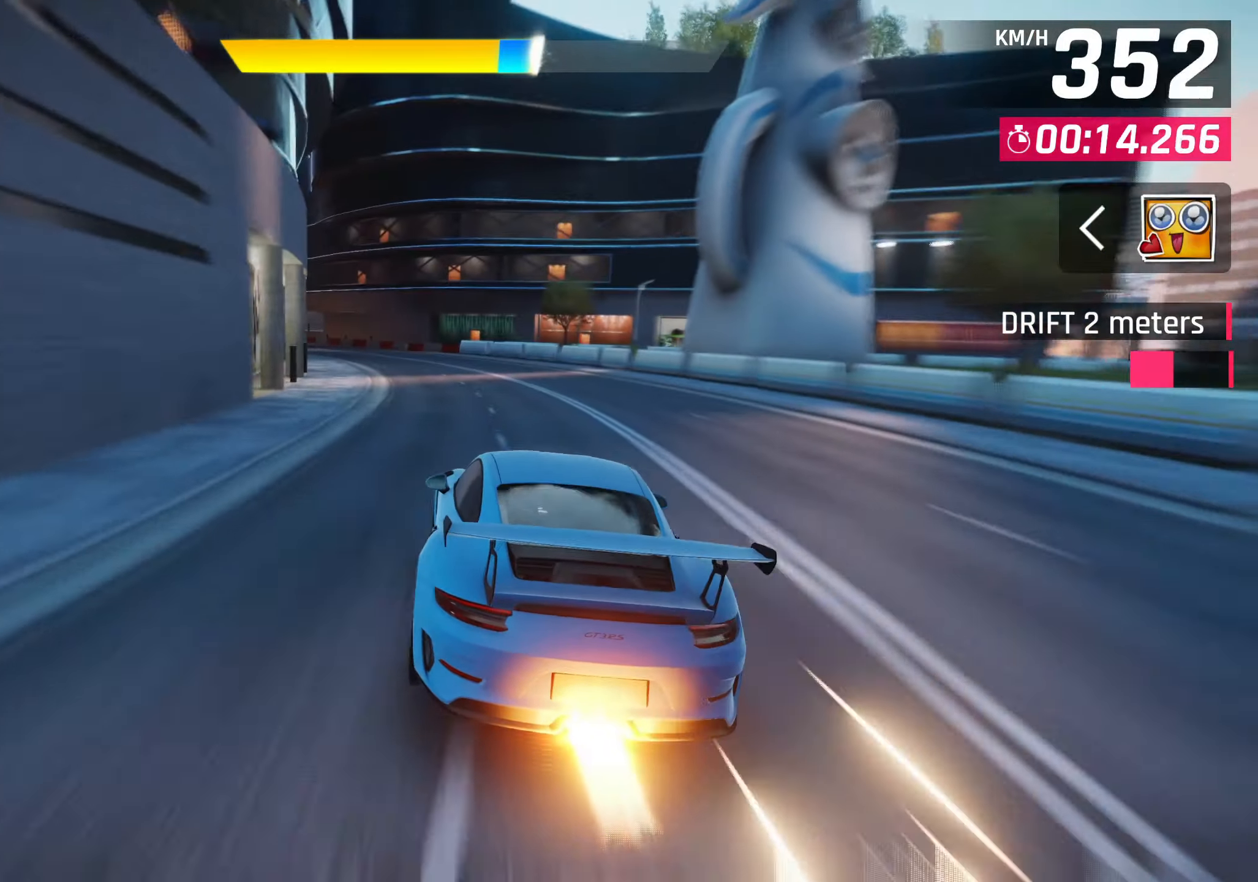
{"buttons": ["CROSS"], "left_stick": "left", "events": [[500, "CROSS", "down"]]}
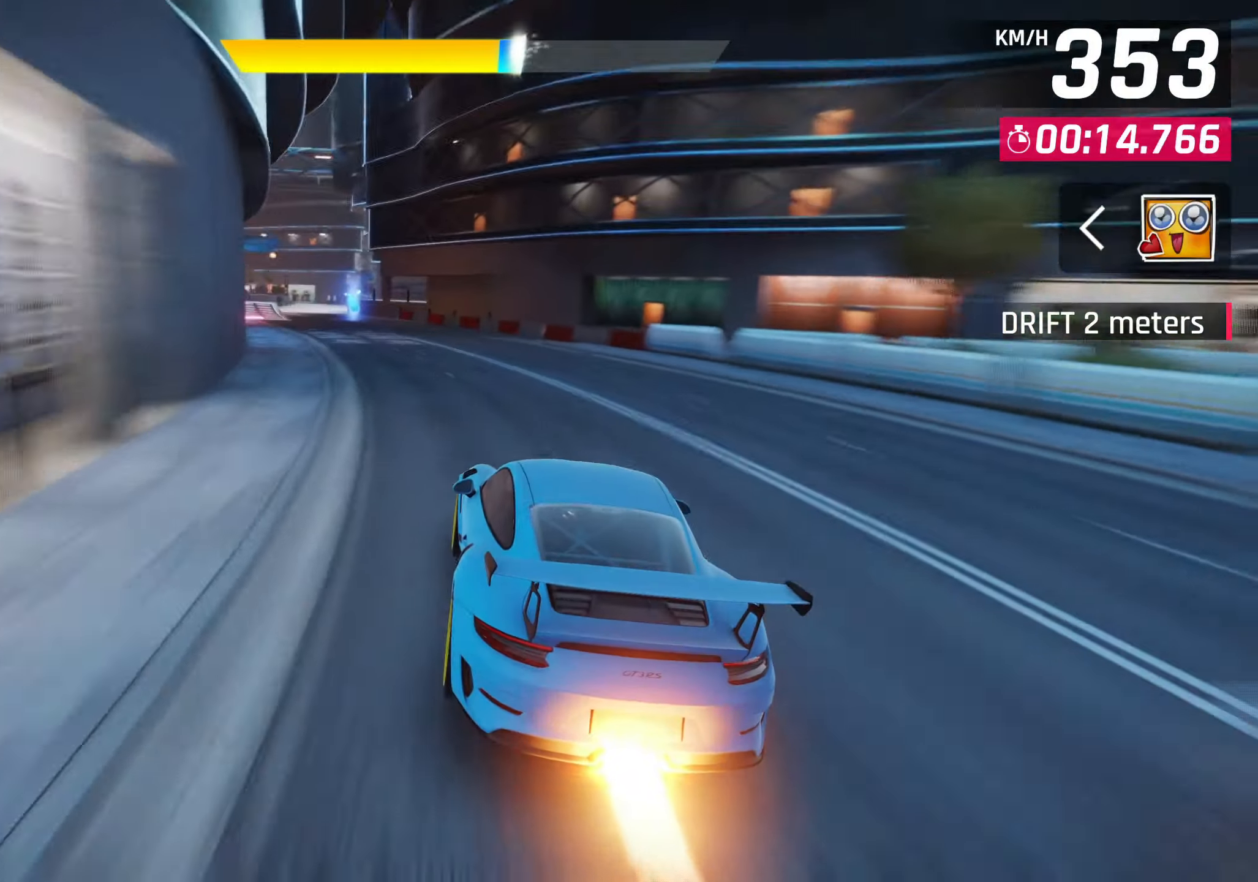
{"buttons": [], "left_stick": "left", "events": [[83, "CROSS", "up"]]}
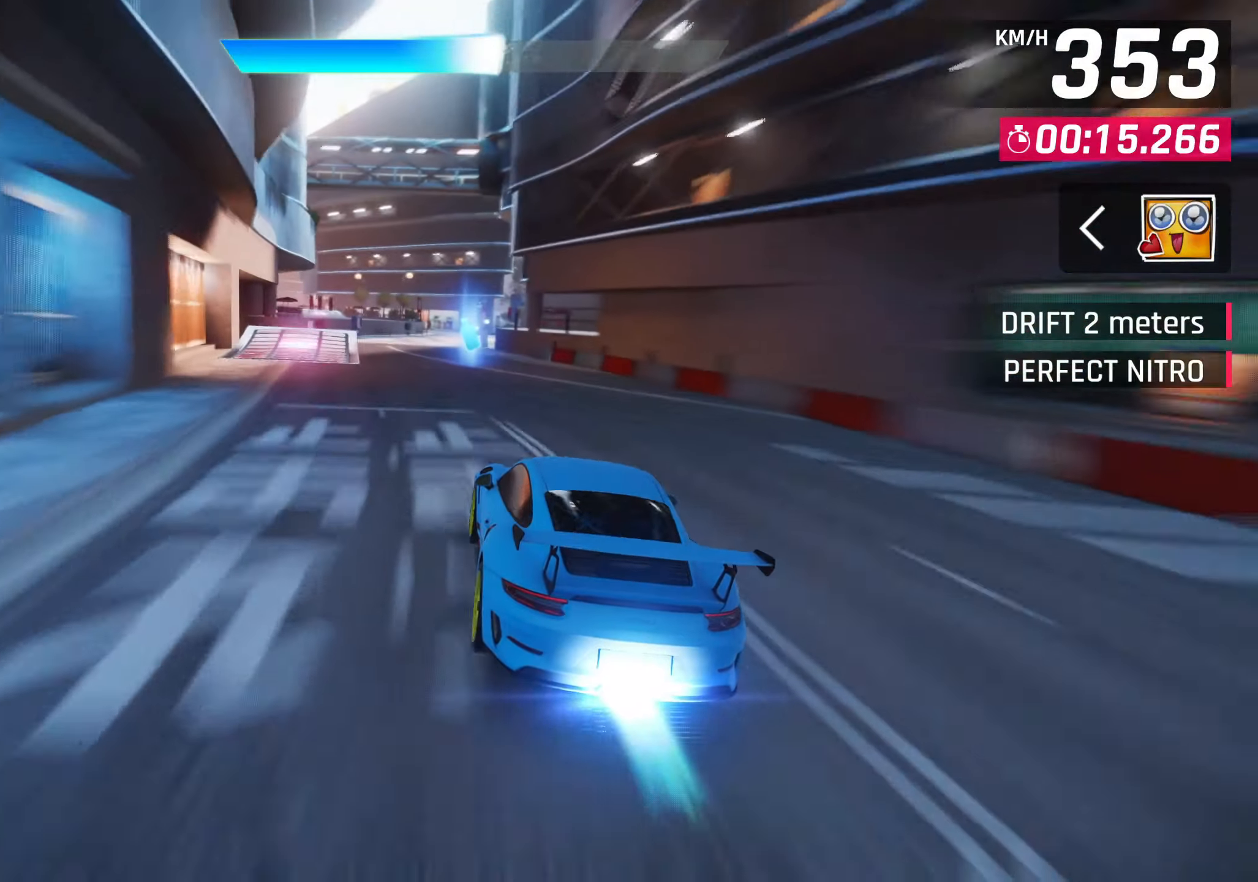
{"buttons": [], "left_stick": "up-right", "events": [[317, "left_stick", "up-right"]]}
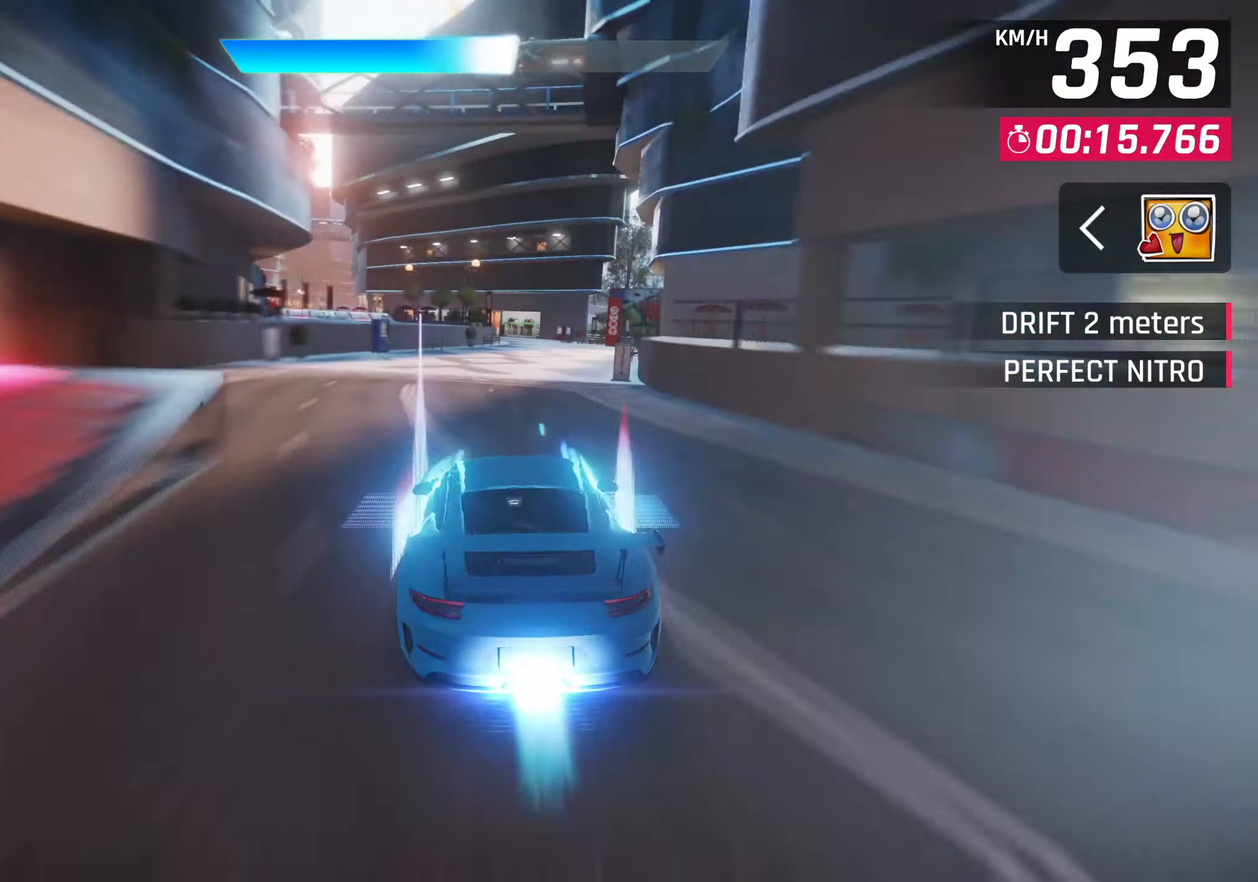
{"buttons": [], "left_stick": "down-left", "events": [[500, "left_stick", "down-left"]]}
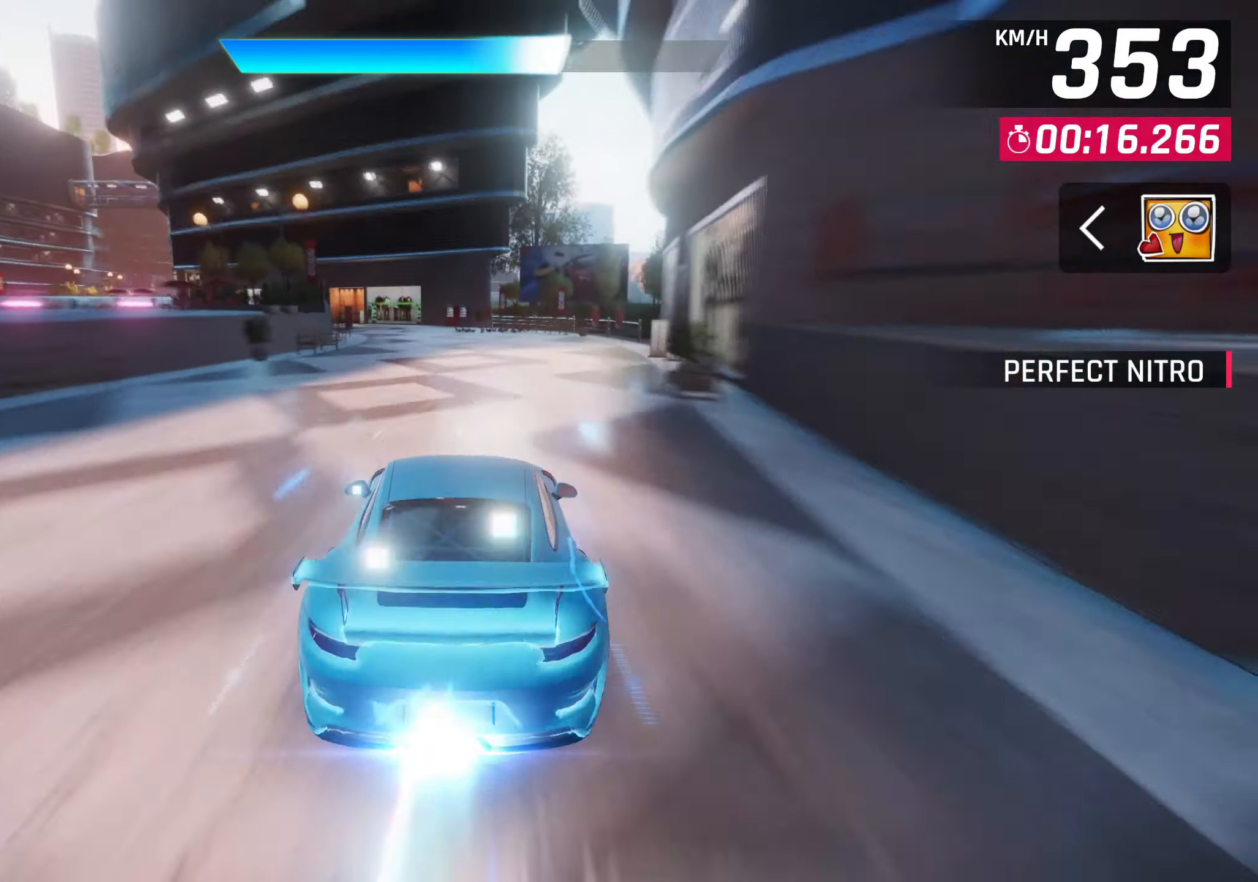
{"buttons": [], "left_stick": "down-left", "events": []}
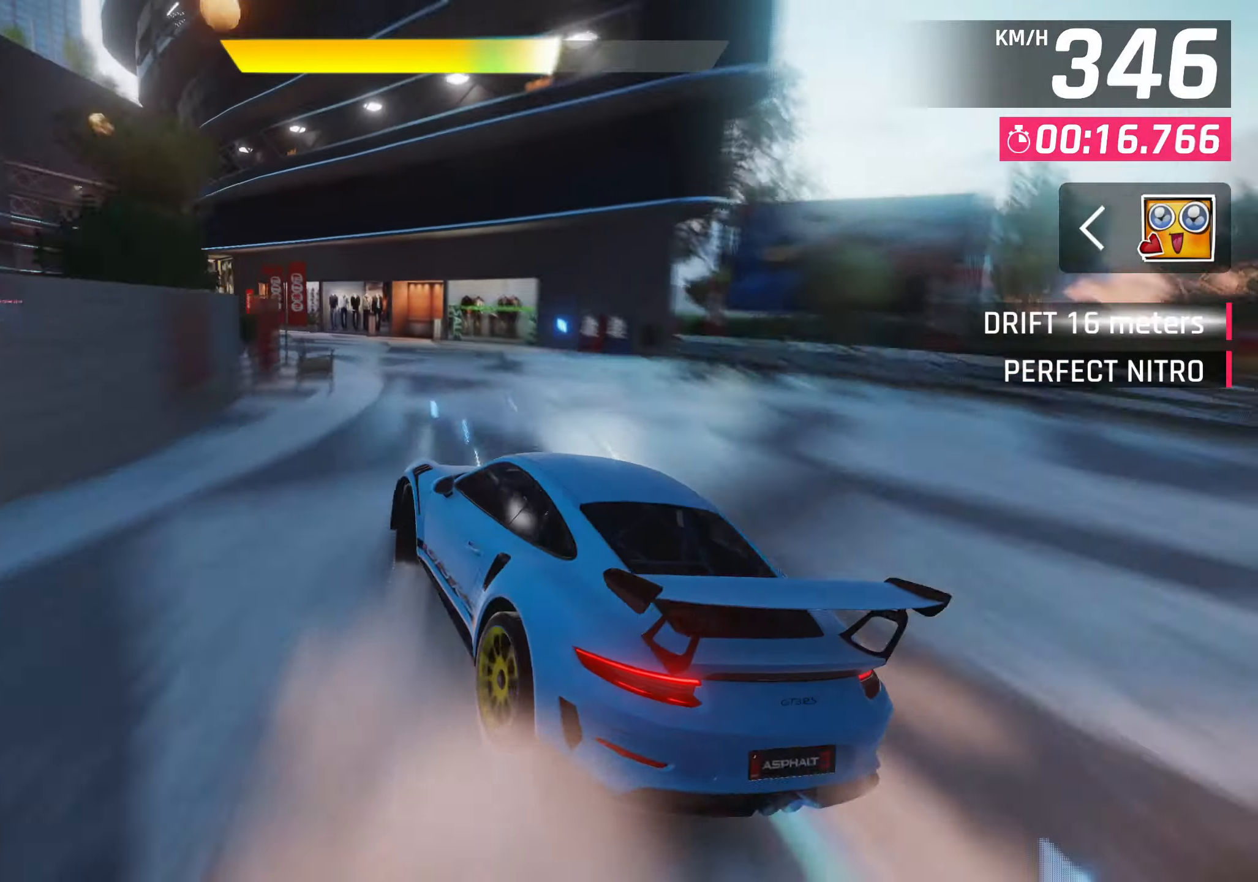
{"buttons": [], "left_stick": "down-left", "events": []}
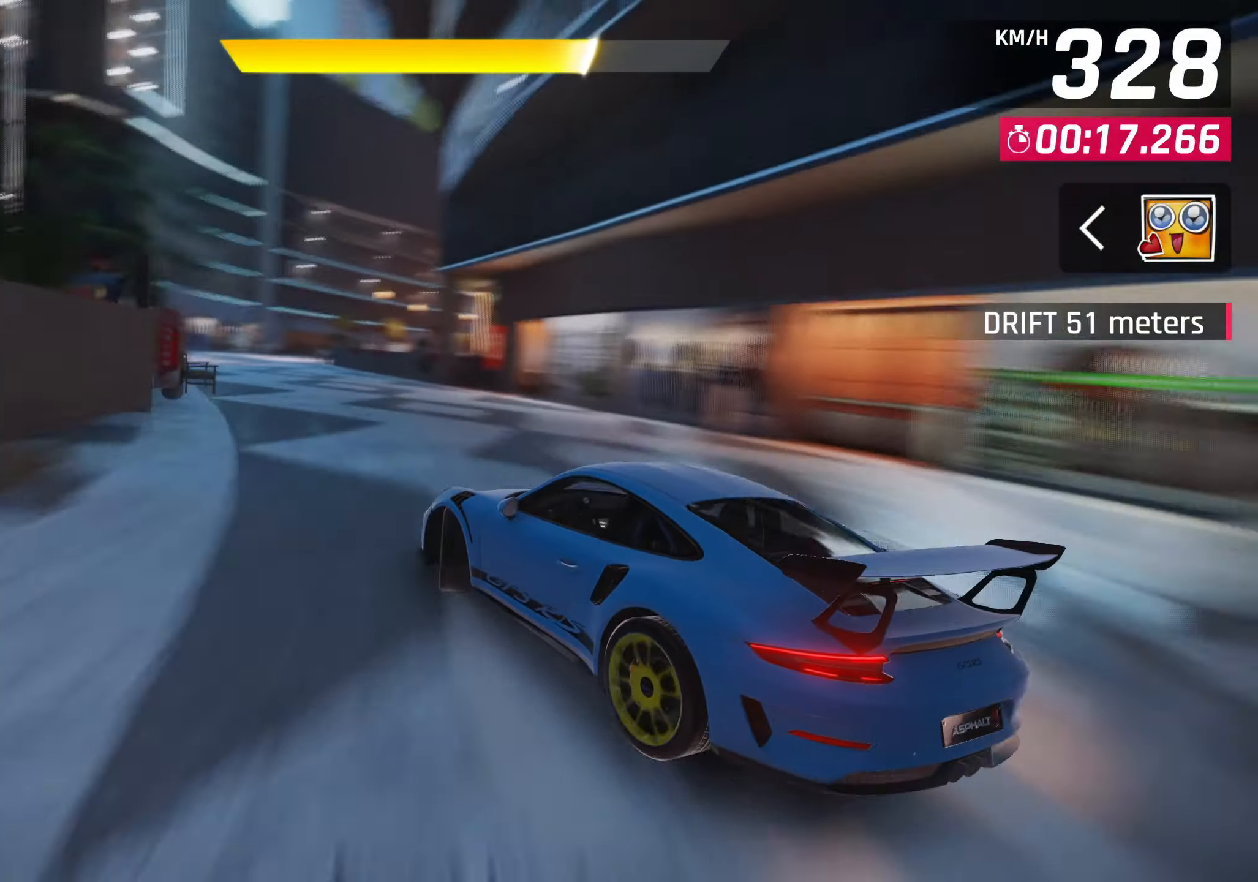
{"buttons": ["CROSS"], "left_stick": "right", "events": [[150, "left_stick", "center"], [500, "CROSS", "down"], [500, "left_stick", "right"]]}
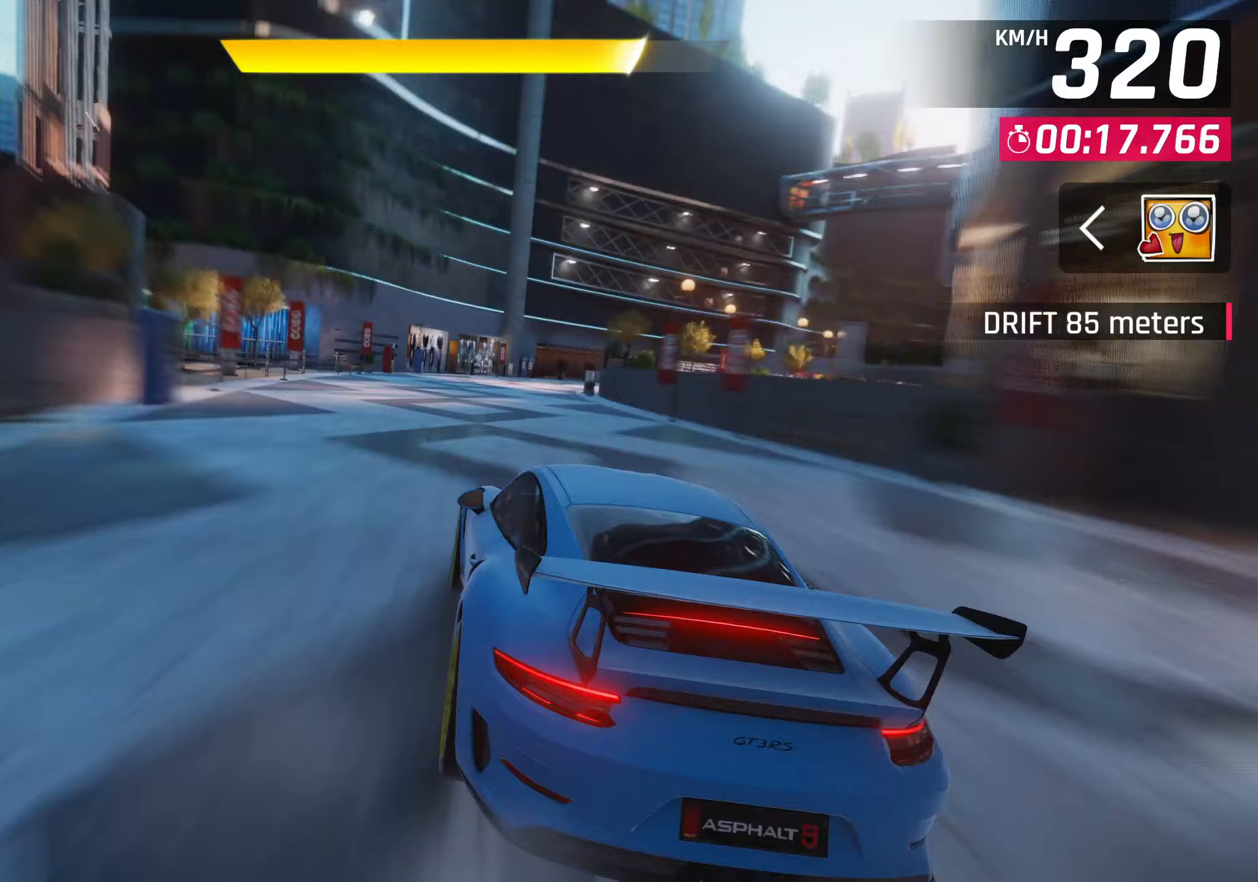
{"buttons": [], "left_stick": "up-right", "events": [[67, "CROSS", "up"], [417, "left_stick", "up-right"]]}
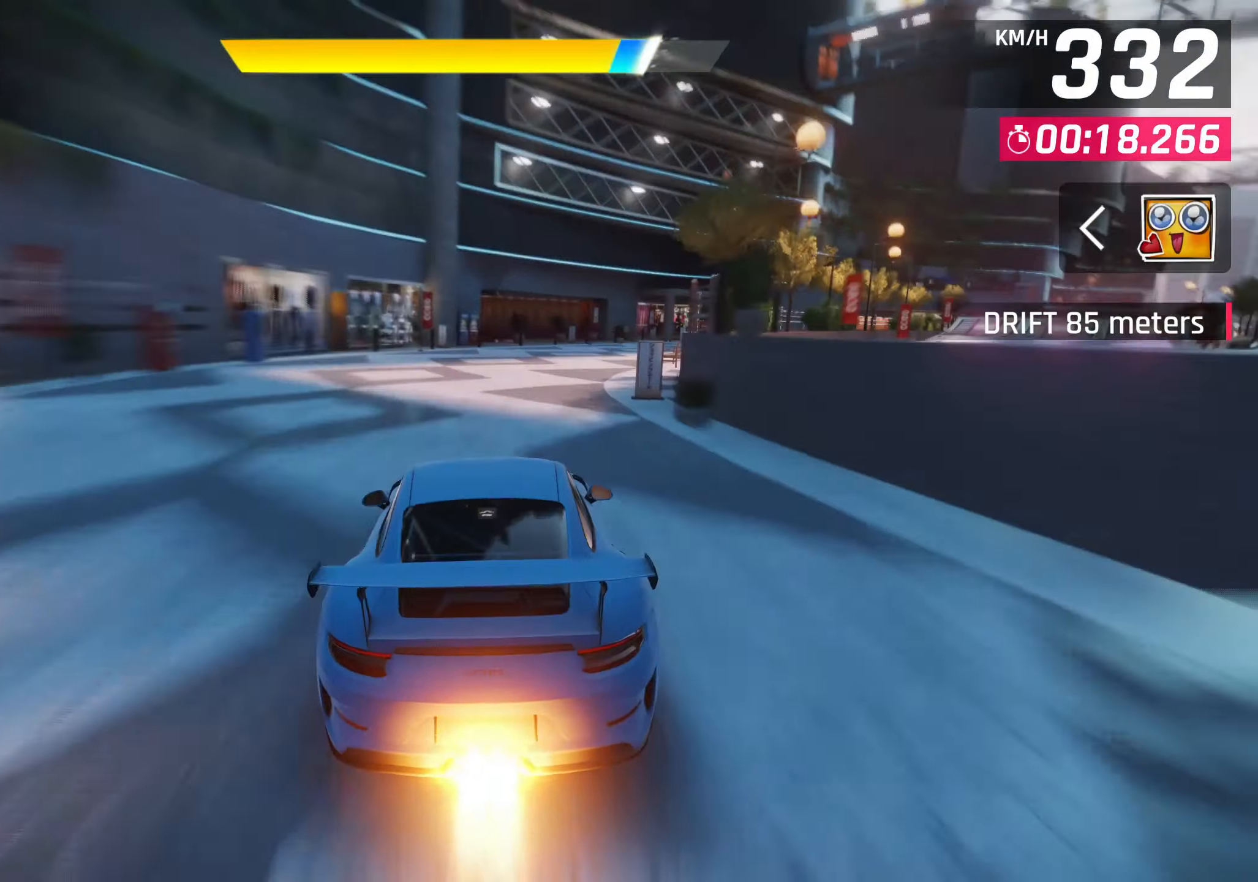
{"buttons": [], "left_stick": "up-right", "events": []}